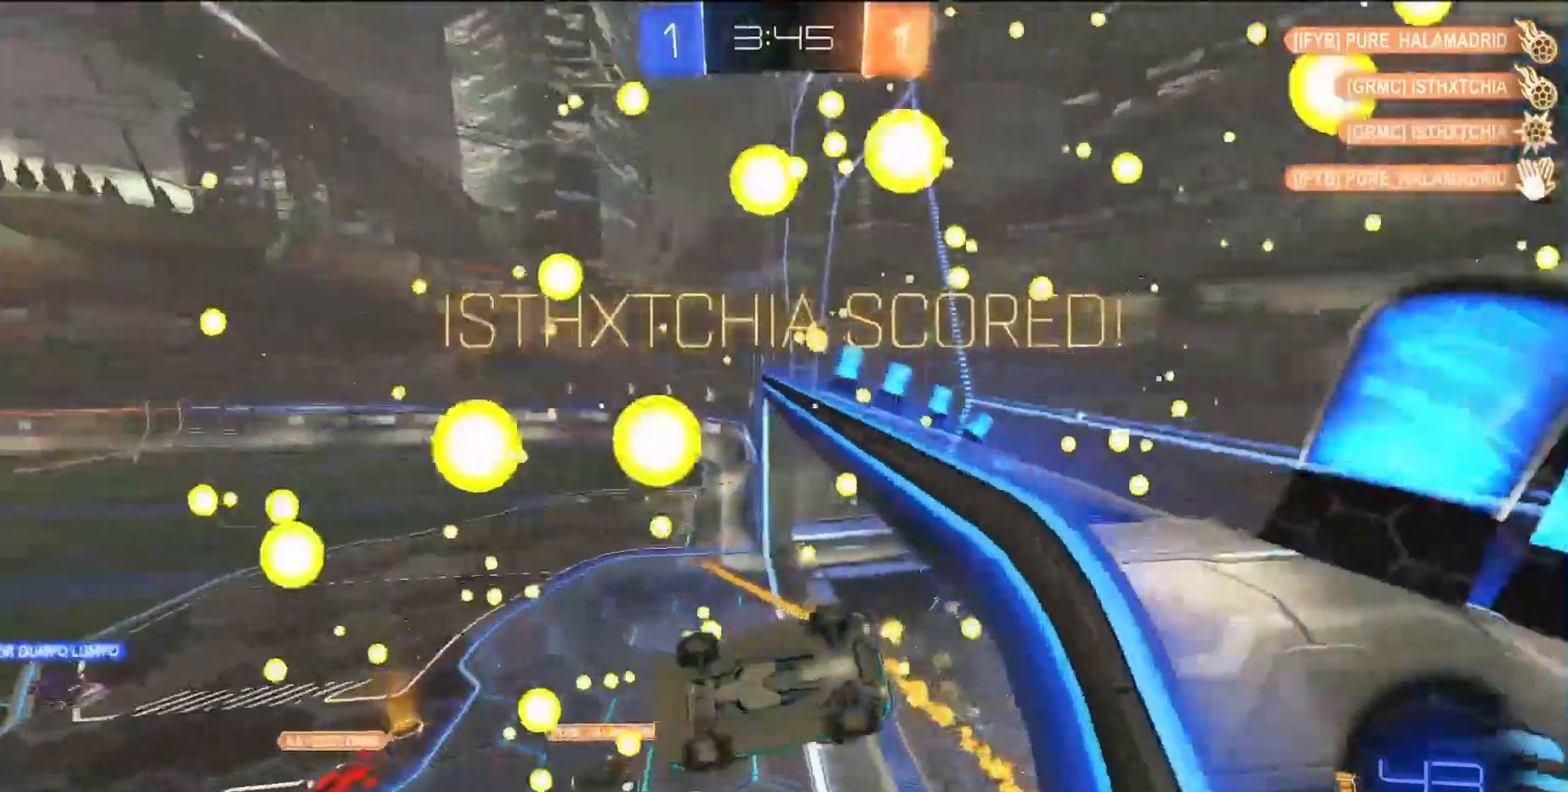
Gameplay with a controller (PlayStation layout); each line is a JSON object with the inputs held at the frame after it. "events" lists button and stick changes between this image and that frame as [ms after this image, input, new state], when the widget could be followed in between. Not read: L3 R3 right_stick.
{"buttons": [], "left_stick": "up-right", "events": [[67, "L1", "up"], [183, "left_stick", "up-right"], [300, "TRIANGLE", "down"], [433, "TRIANGLE", "up"]]}
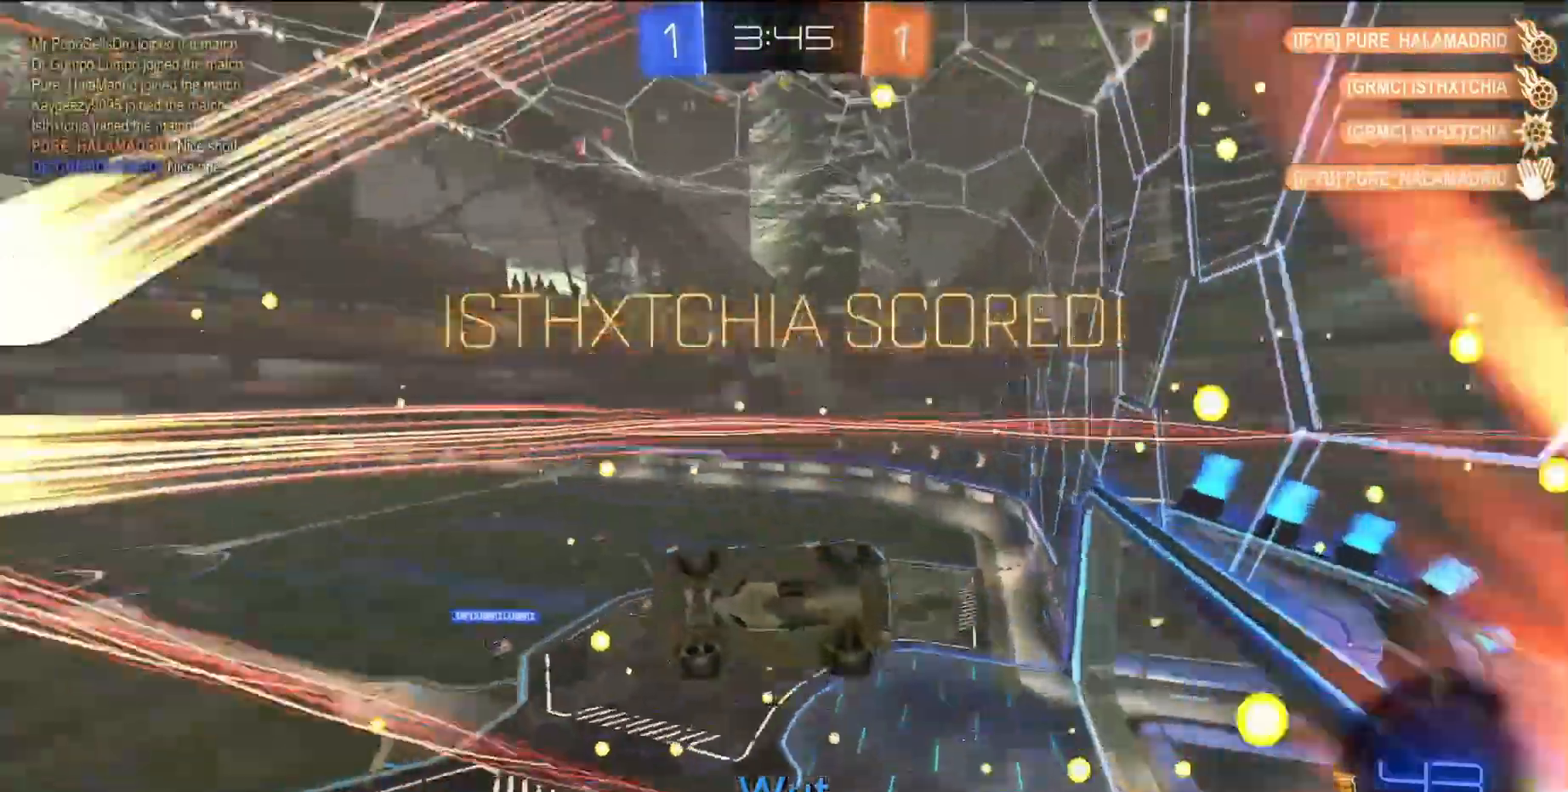
{"buttons": ["SQUARE", "R2"], "left_stick": "center", "events": [[433, "R2", "down"], [433, "SQUARE", "down"], [433, "left_stick", "center"]]}
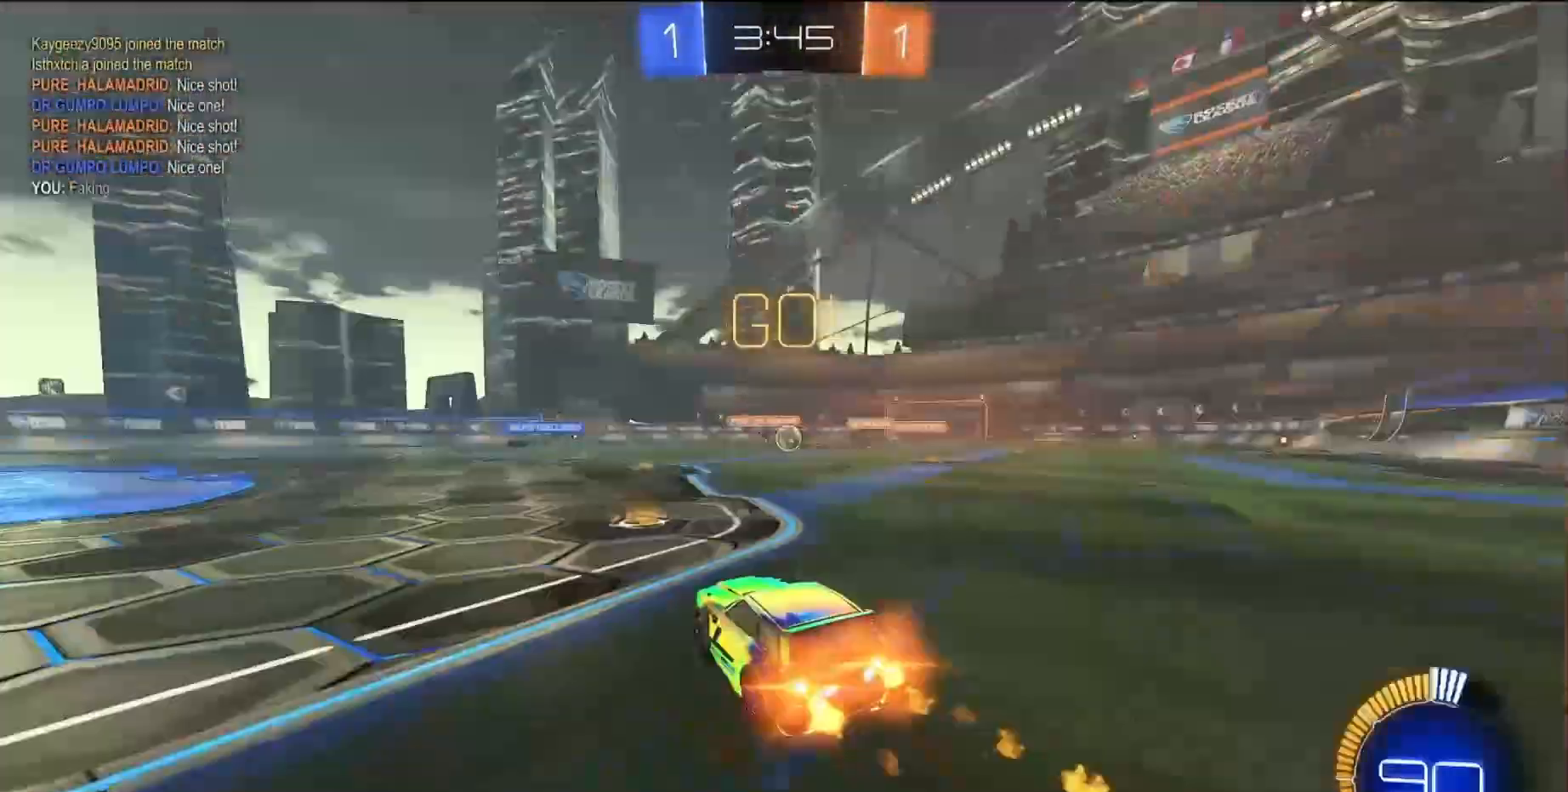
{"buttons": [], "left_stick": "center"}
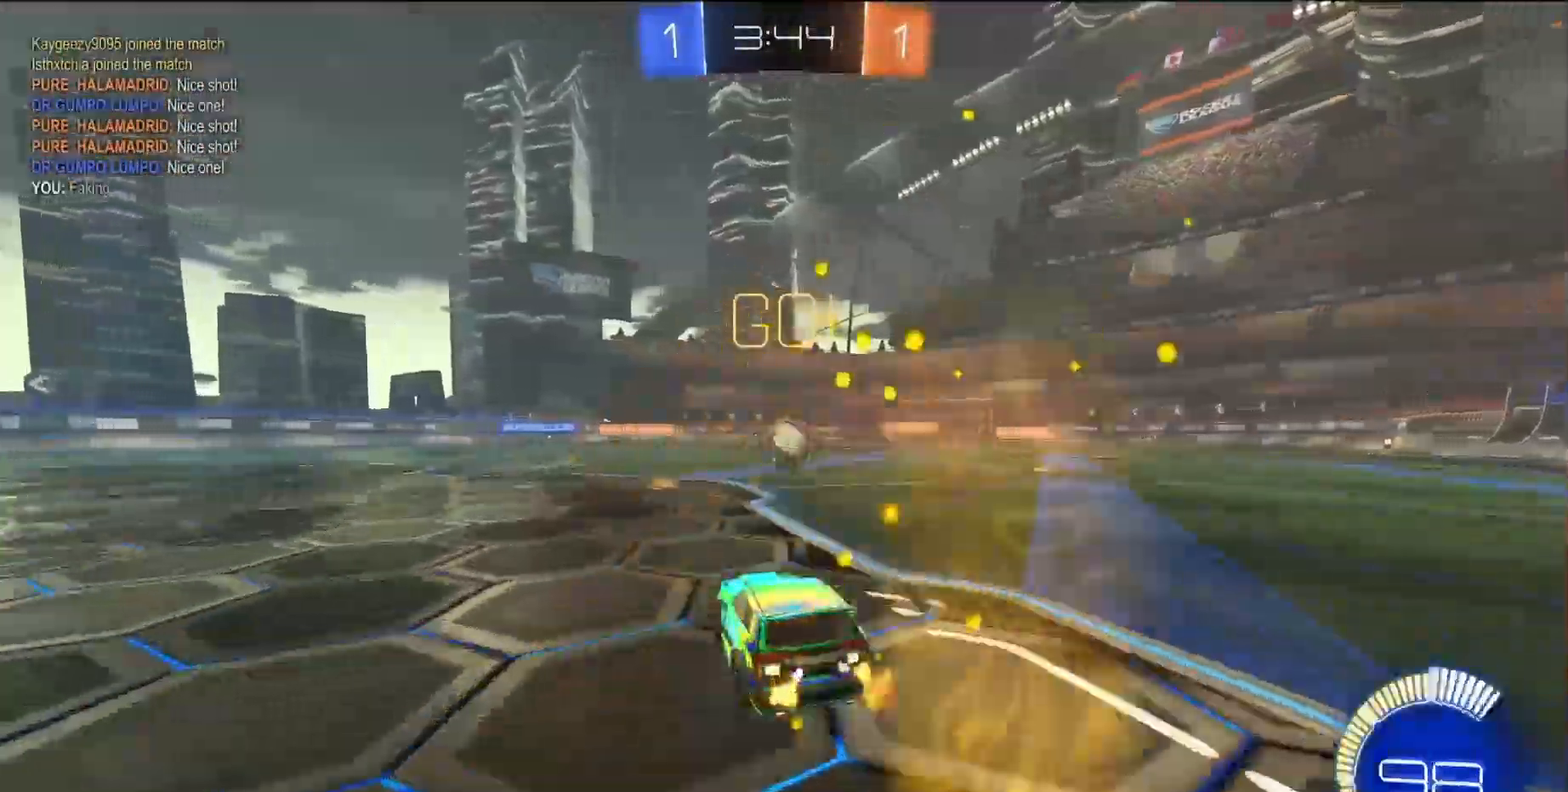
{"buttons": ["R2"], "left_stick": "right", "events": [[400, "R2", "down"], [483, "left_stick", "right"]]}
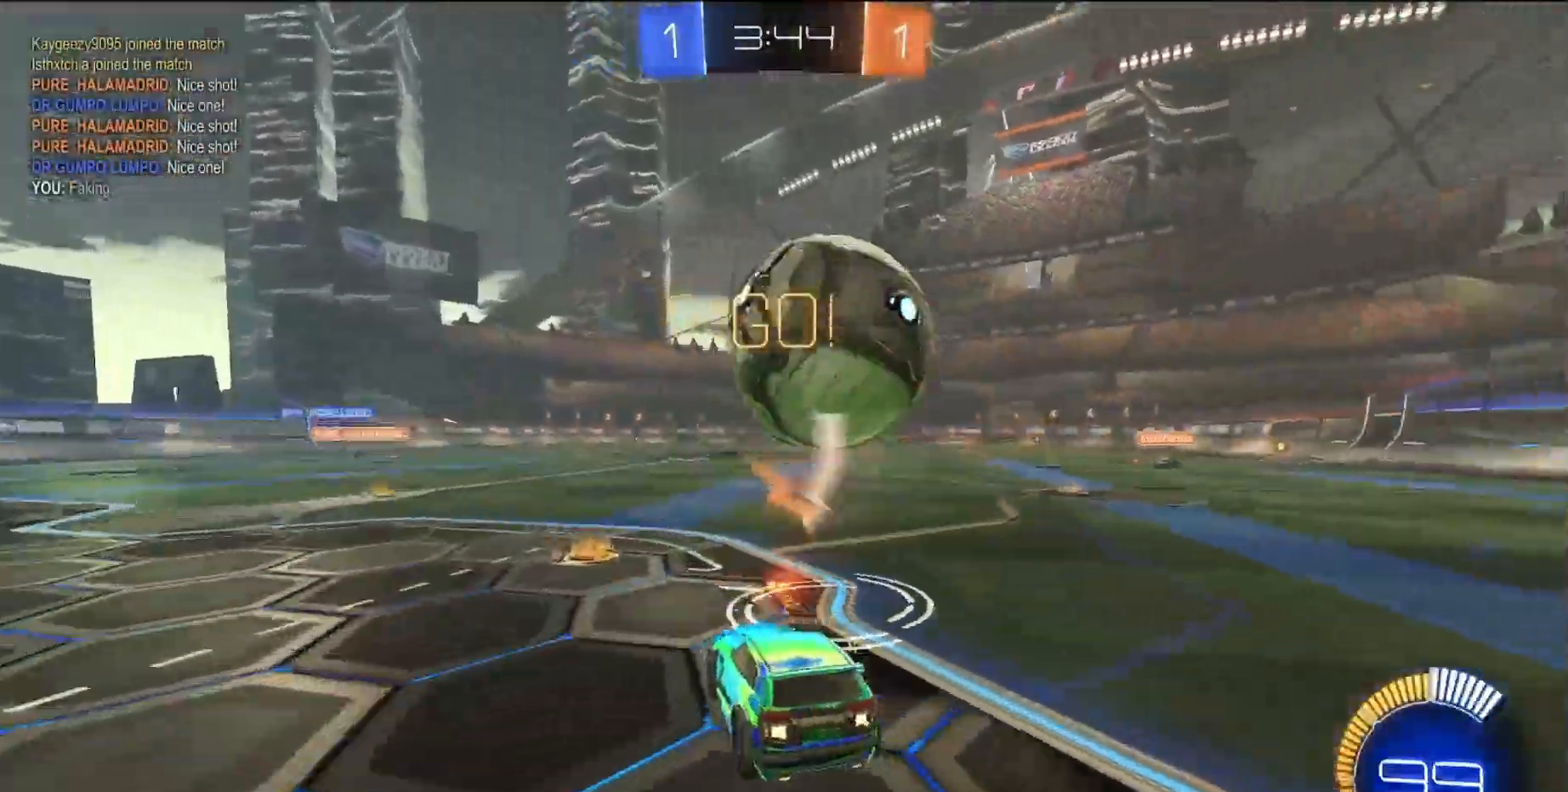
{"buttons": ["L1"], "left_stick": "down", "events": [[183, "CROSS", "down"], [183, "SQUARE", "down"], [200, "left_stick", "center"], [250, "SQUARE", "up"], [267, "CROSS", "up"], [317, "CROSS", "down"], [333, "SQUARE", "down"], [367, "left_stick", "down"], [417, "SQUARE", "up"], [433, "CROSS", "up"], [433, "R2", "up"], [500, "L1", "down"]]}
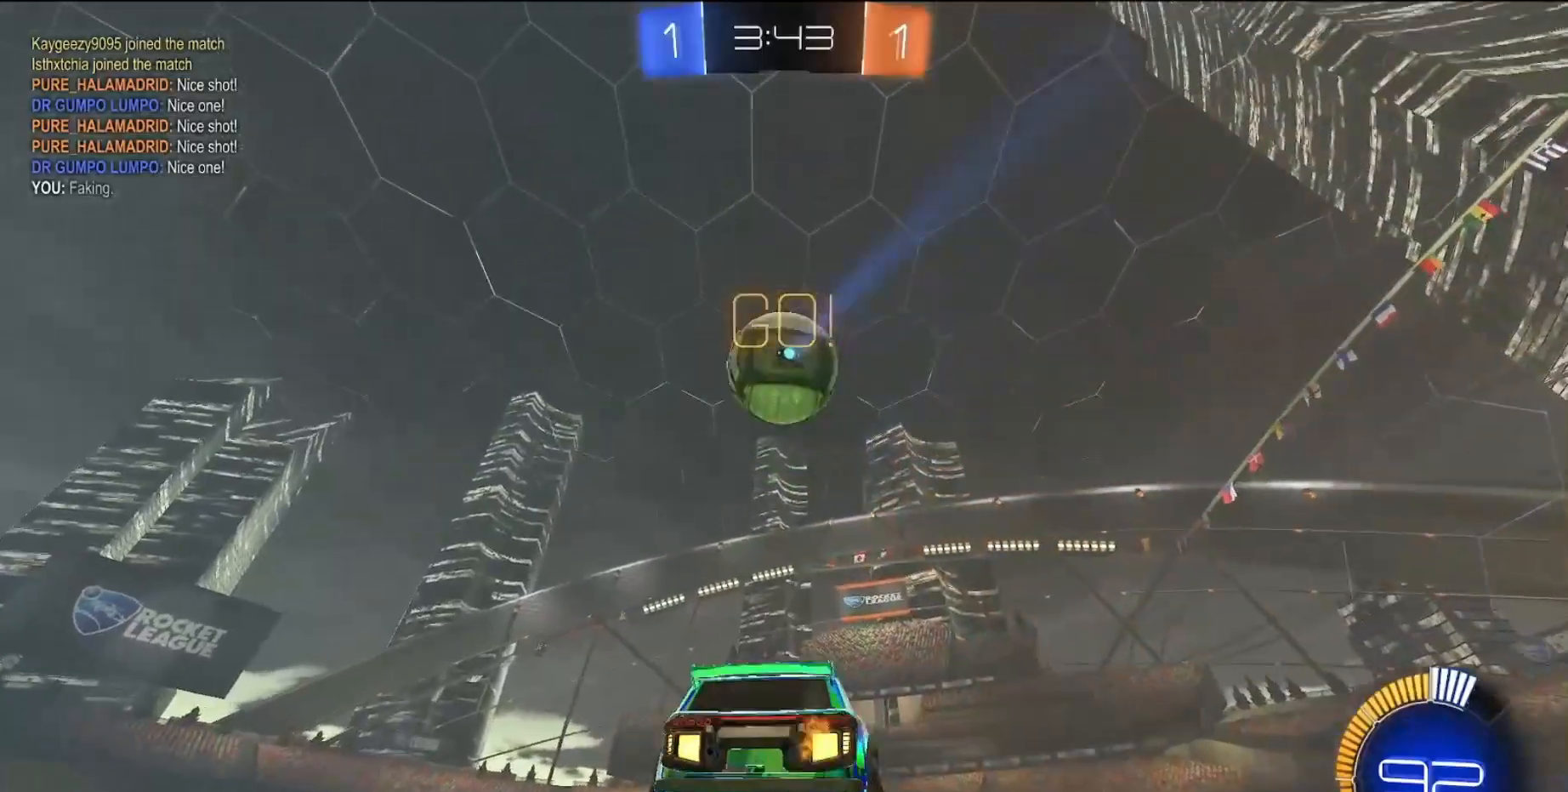
{"buttons": ["SQUARE", "L1"], "left_stick": "up", "events": [[83, "SQUARE", "down"], [183, "left_stick", "right"], [267, "left_stick", "up"]]}
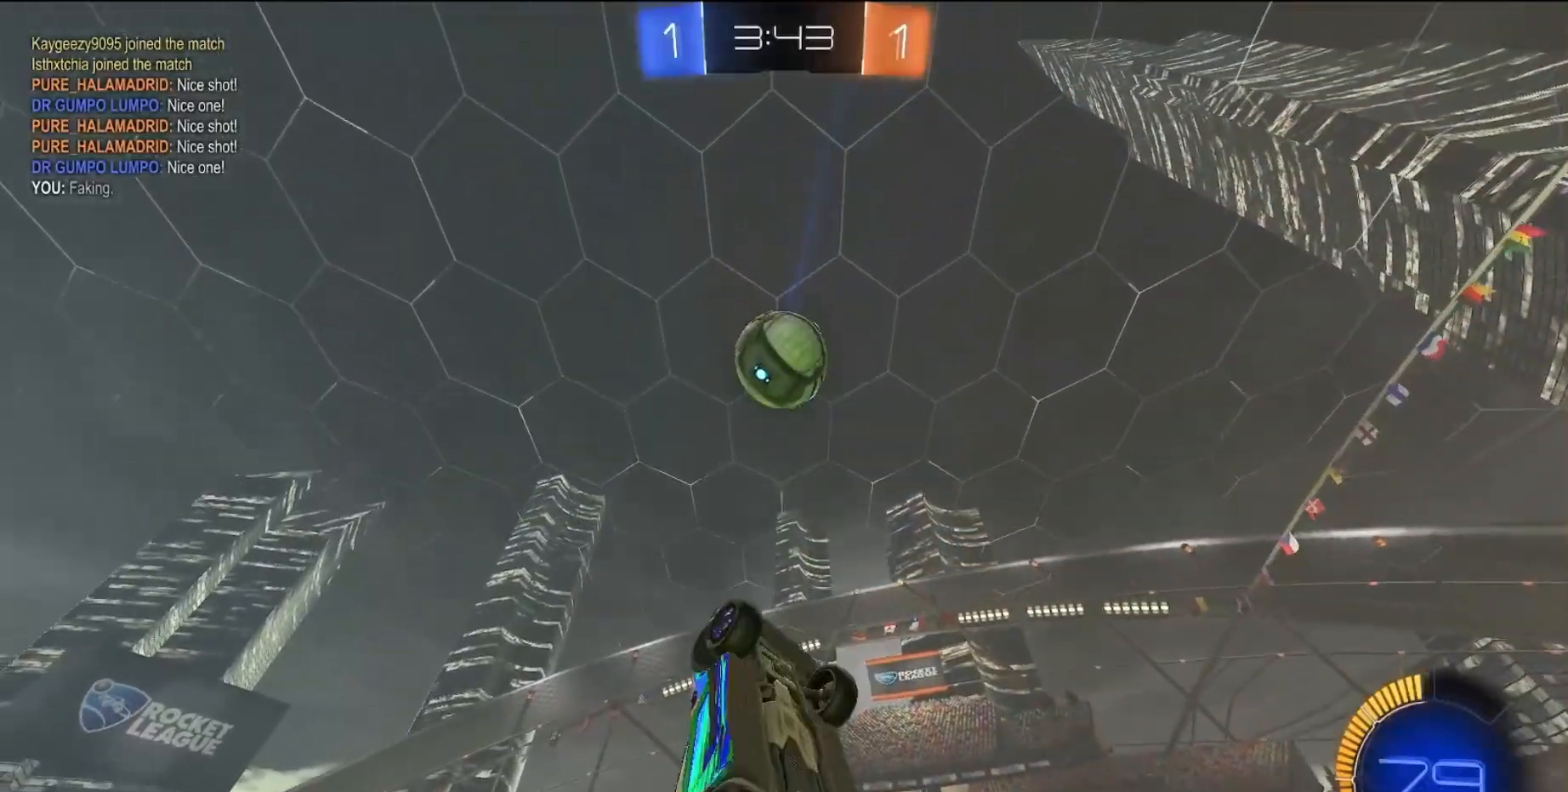
{"buttons": ["SQUARE", "L1"], "left_stick": "center", "events": [[133, "left_stick", "left"], [400, "left_stick", "center"]]}
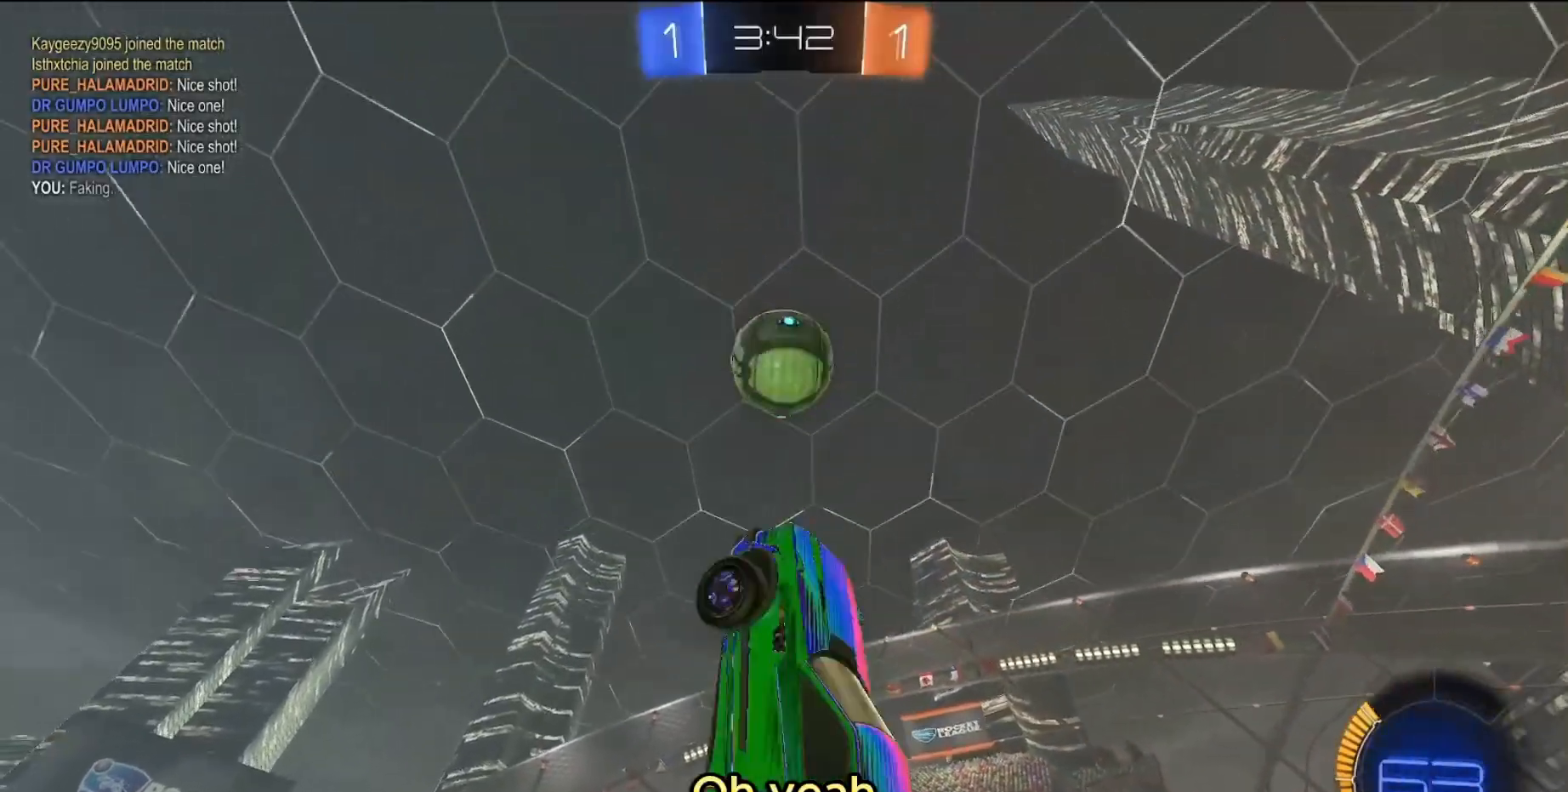
{"buttons": ["SQUARE", "L1"], "left_stick": "up-left", "events": [[167, "left_stick", "left"], [433, "left_stick", "up-left"]]}
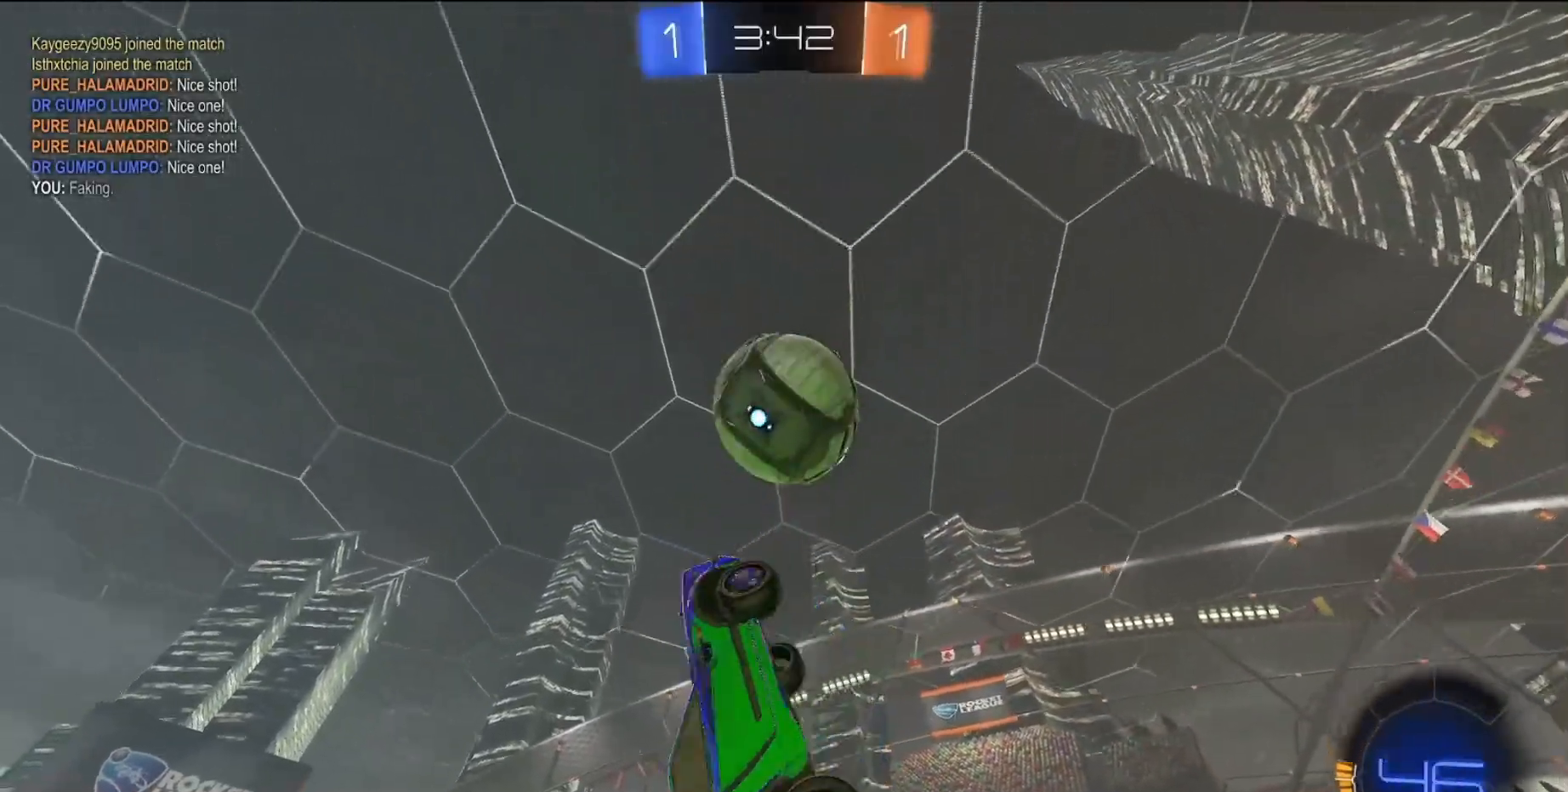
{"buttons": ["SQUARE"], "left_stick": "right", "events": [[83, "left_stick", "up"], [133, "L1", "up"], [183, "L1", "down"], [200, "L1", "up"], [317, "left_stick", "right"]]}
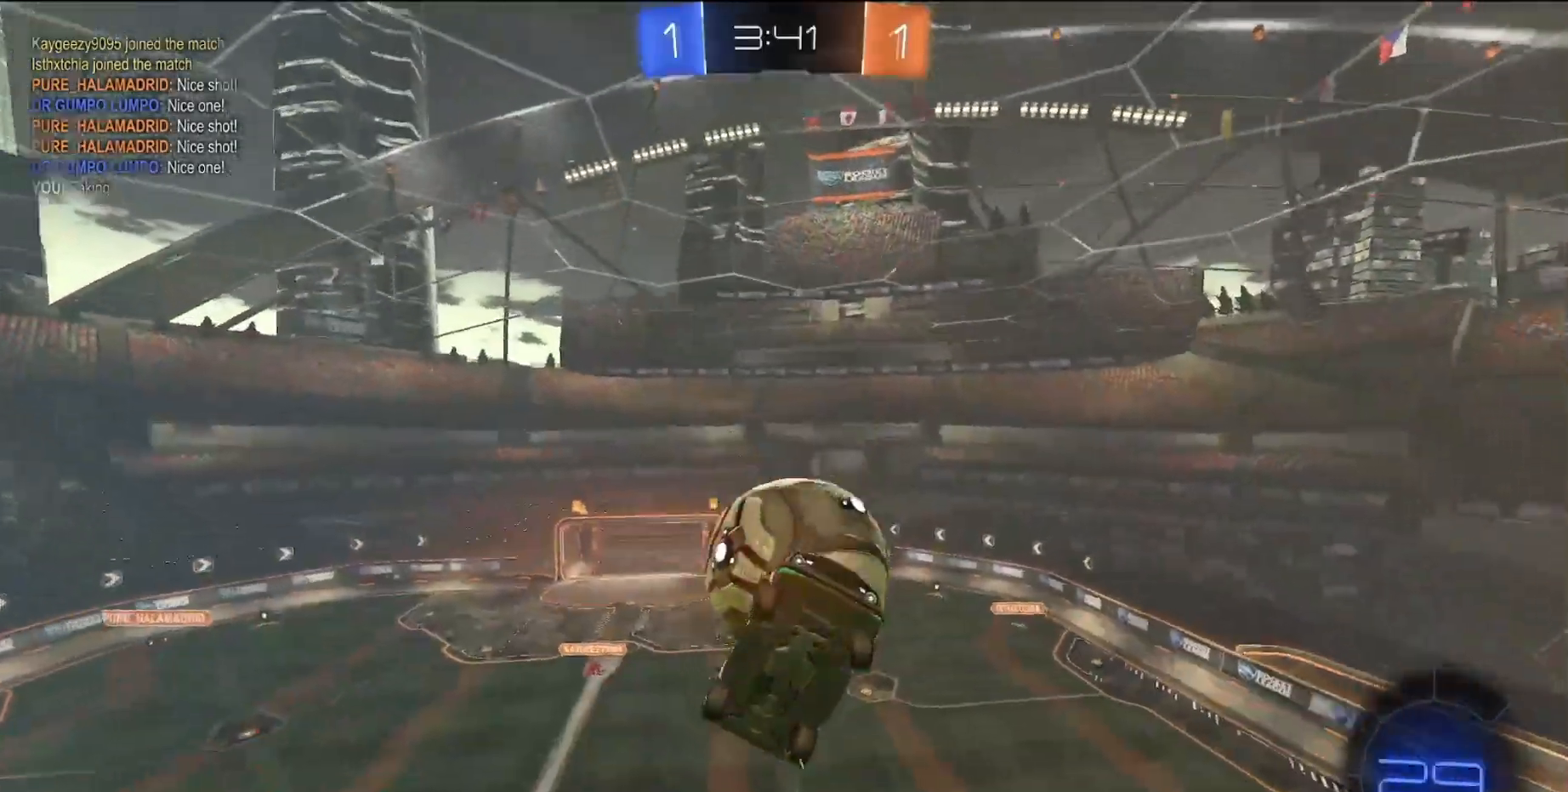
{"buttons": ["SQUARE"], "left_stick": "center", "events": [[33, "left_stick", "down-right"], [167, "SQUARE", "up"], [383, "SQUARE", "down"], [433, "left_stick", "center"]]}
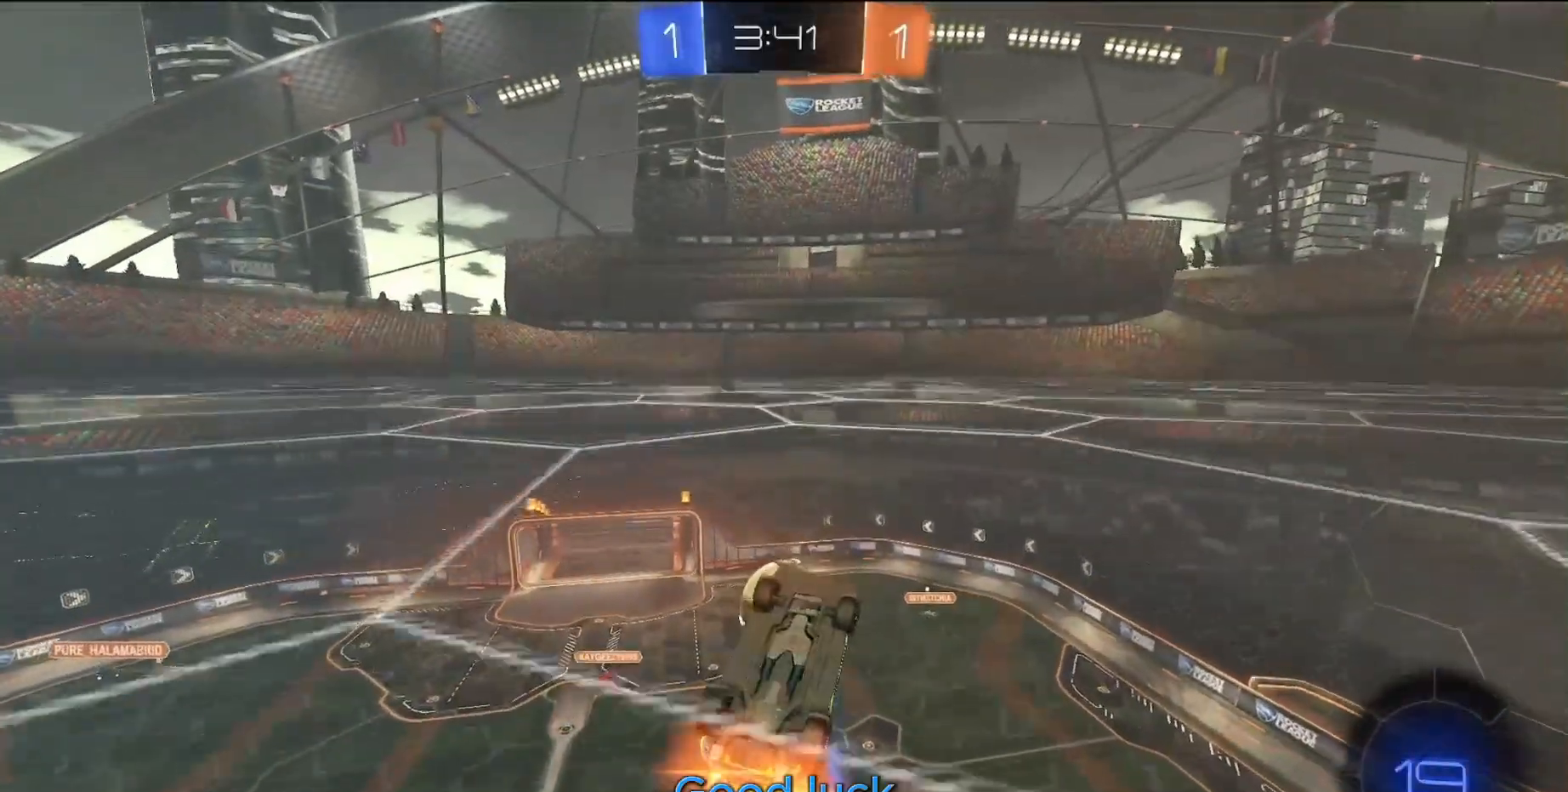
{"buttons": [], "left_stick": "center", "events": [[83, "left_stick", "right"], [217, "left_stick", "center"], [317, "SQUARE", "up"]]}
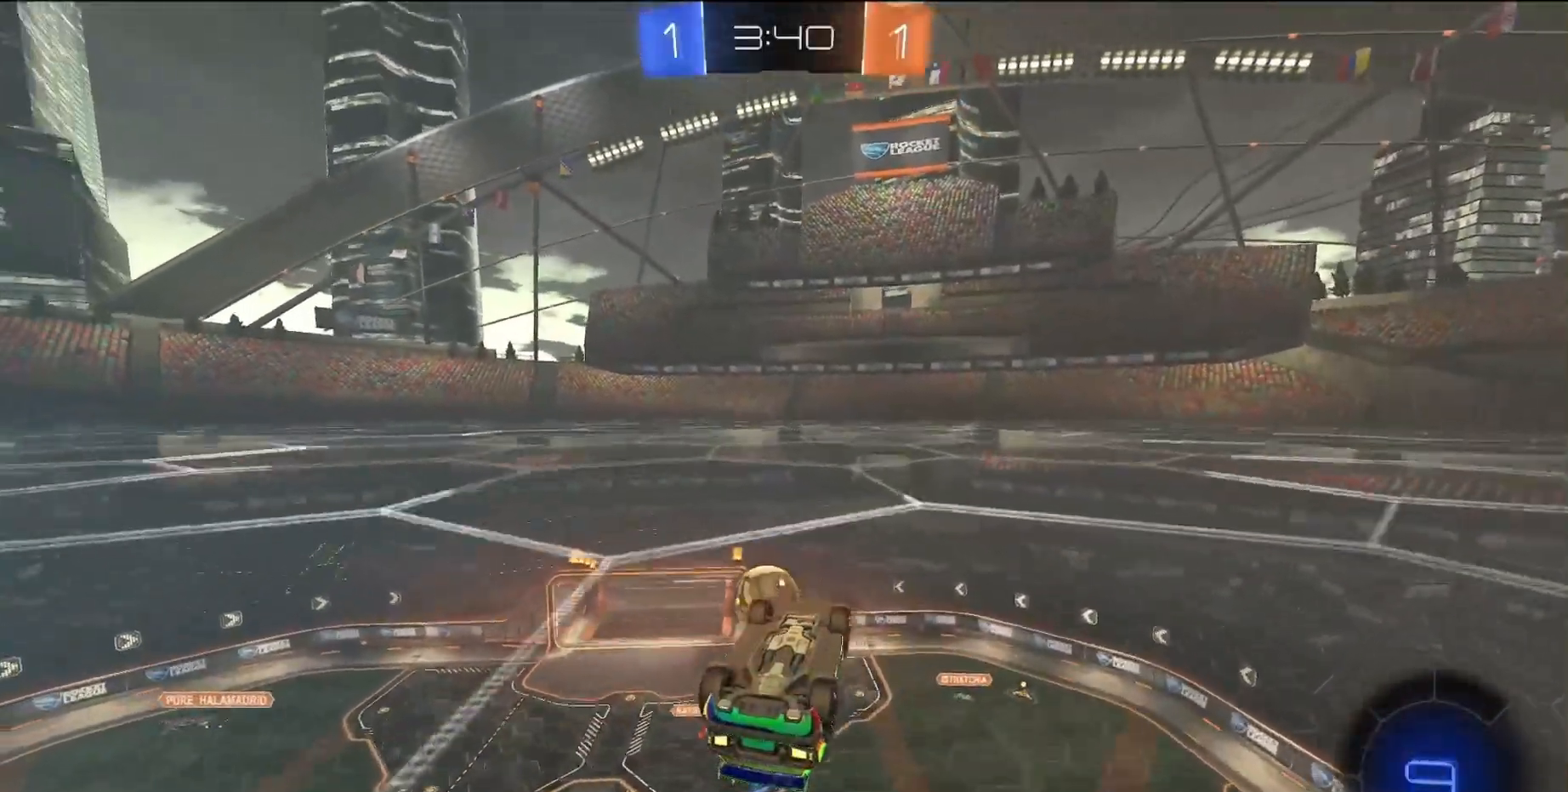
{"buttons": [], "left_stick": "center", "events": [[67, "left_stick", "right"], [267, "left_stick", "up-right"], [383, "left_stick", "right"], [483, "left_stick", "center"]]}
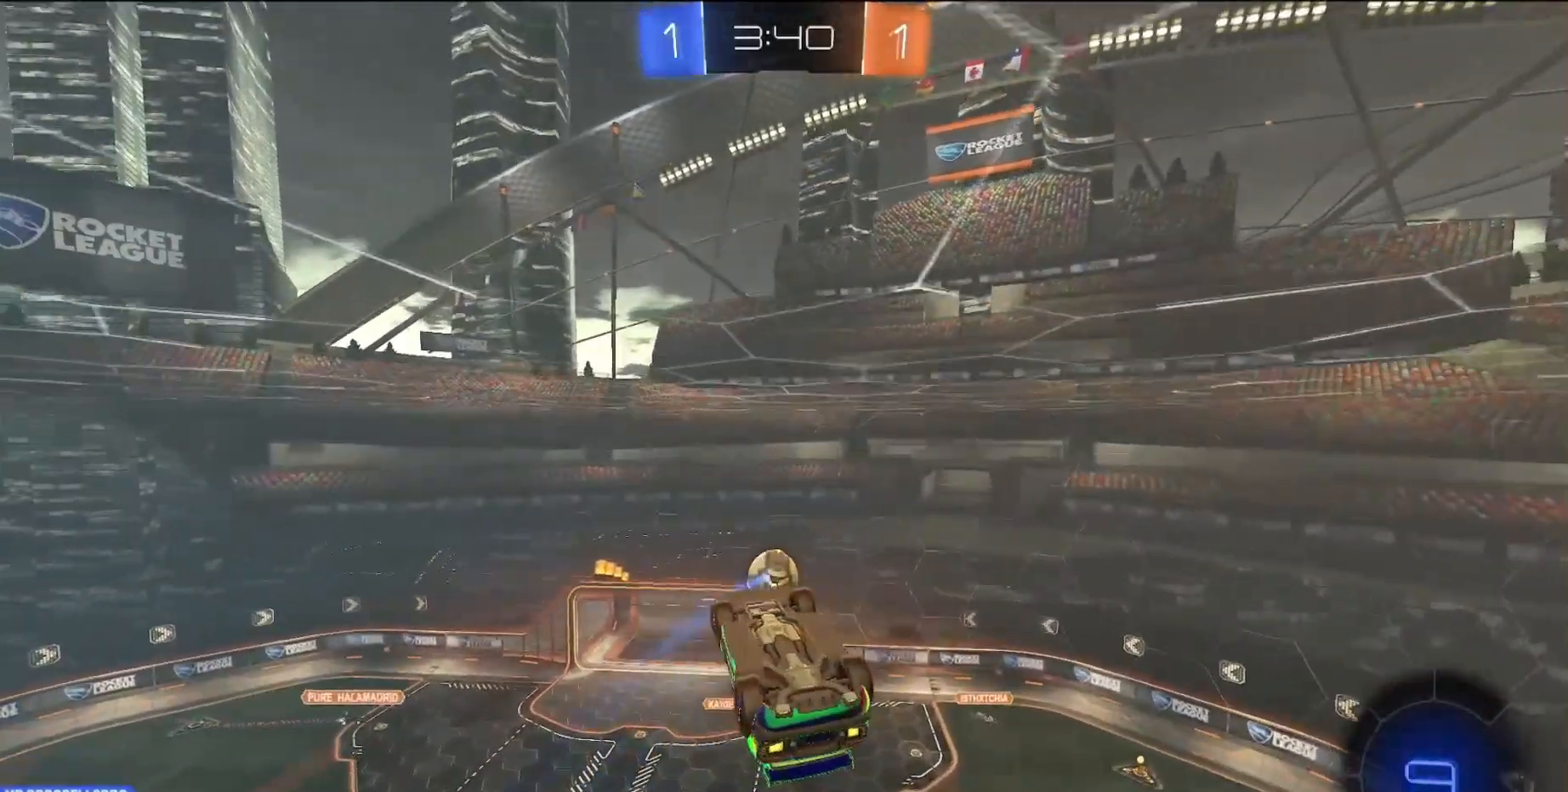
{"buttons": [], "left_stick": "down", "events": [[300, "left_stick", "down"]]}
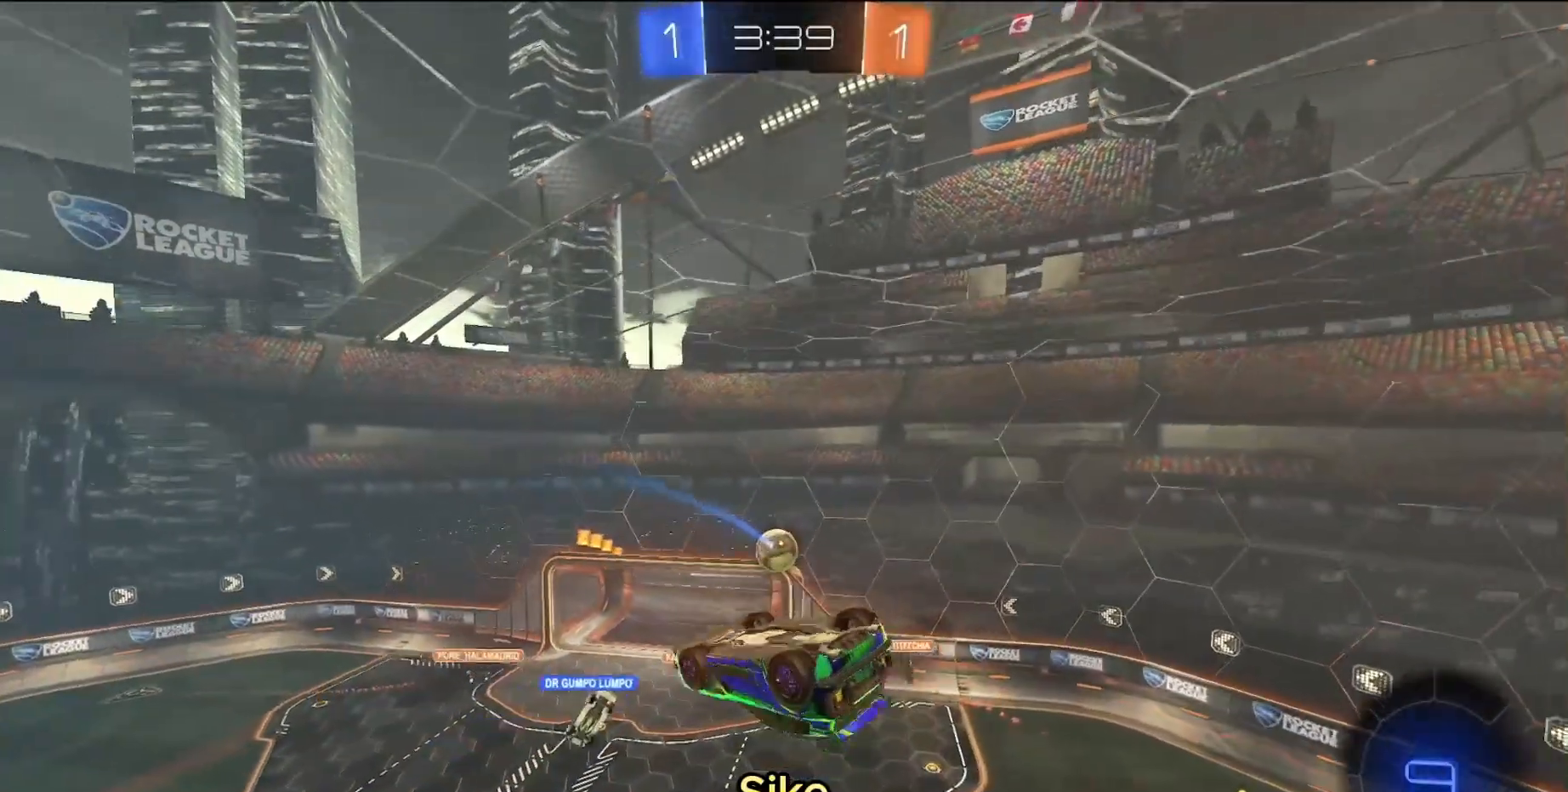
{"buttons": [], "left_stick": "center", "events": [[17, "L1", "down"], [250, "L1", "up"], [300, "left_stick", "center"]]}
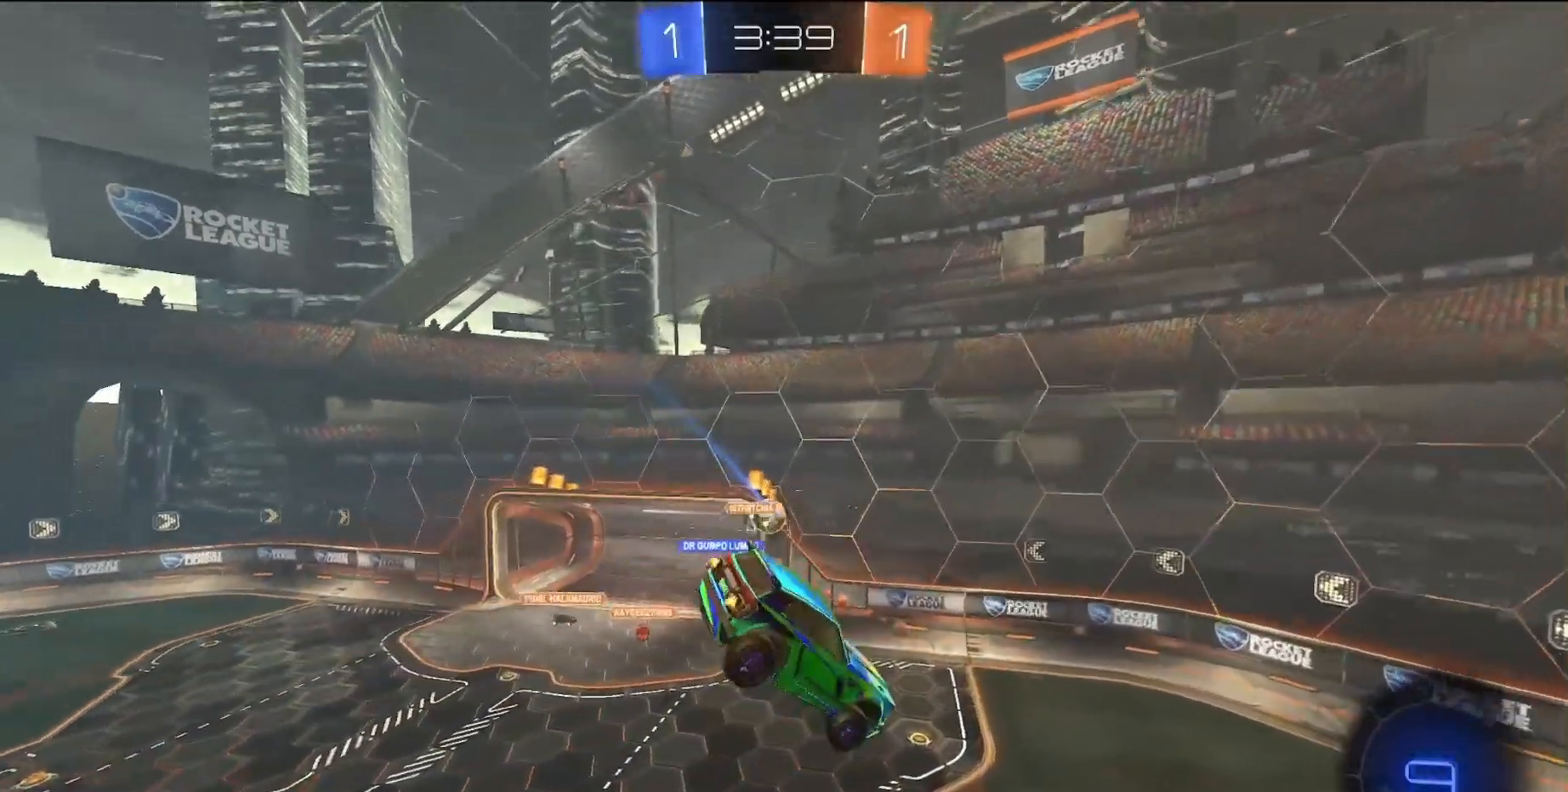
{"buttons": [], "left_stick": "center", "events": [[217, "left_stick", "down"], [483, "left_stick", "center"]]}
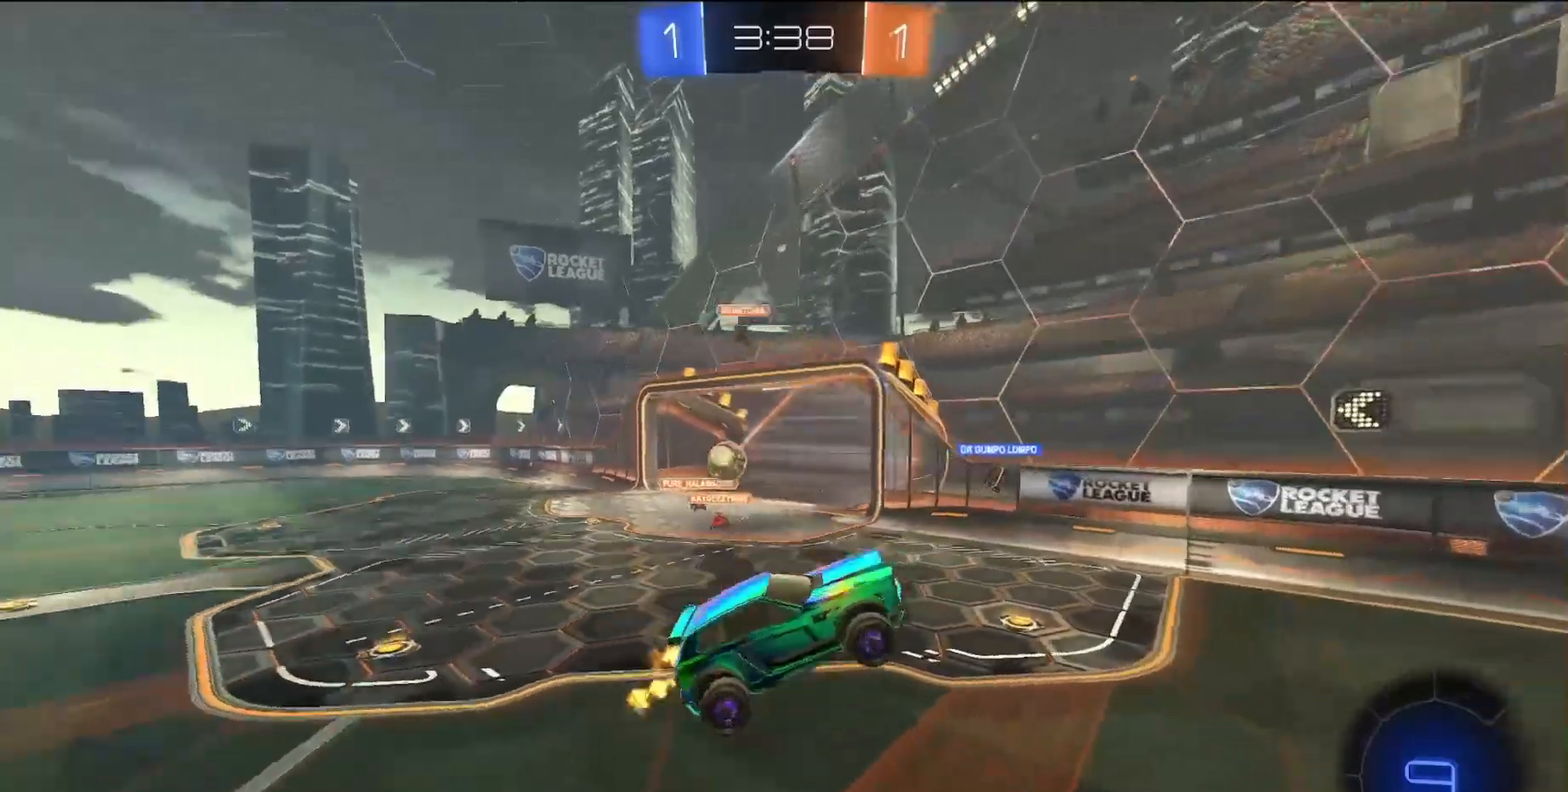
{"buttons": ["R2"], "left_stick": "center", "events": [[17, "left_stick", "up"], [117, "CROSS", "down"], [167, "CROSS", "up"], [183, "left_stick", "up-right"], [217, "R2", "down"], [250, "TRIANGLE", "down"], [350, "TRIANGLE", "up"], [467, "left_stick", "center"]]}